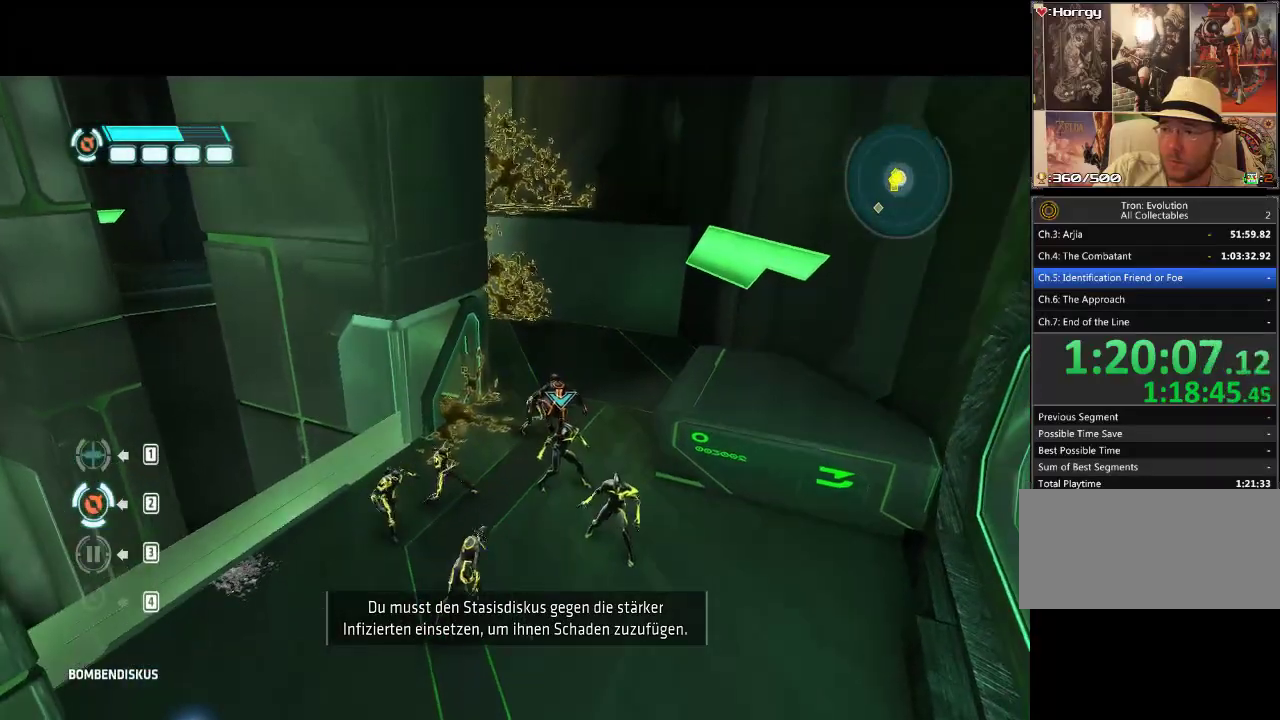
Gameplay with a controller (PlayStation layout); each line is a JSON object with the inputs held at the frame after it. "events" lists button and stick changes between this image and that frame as [ms after this image, input, new state], when the widget could be followed in between. Not read: CROSS L3 R3 SQUARE.
{"buttons": ["TRIANGLE"], "events": [[67, "TRIANGLE", "down"]]}
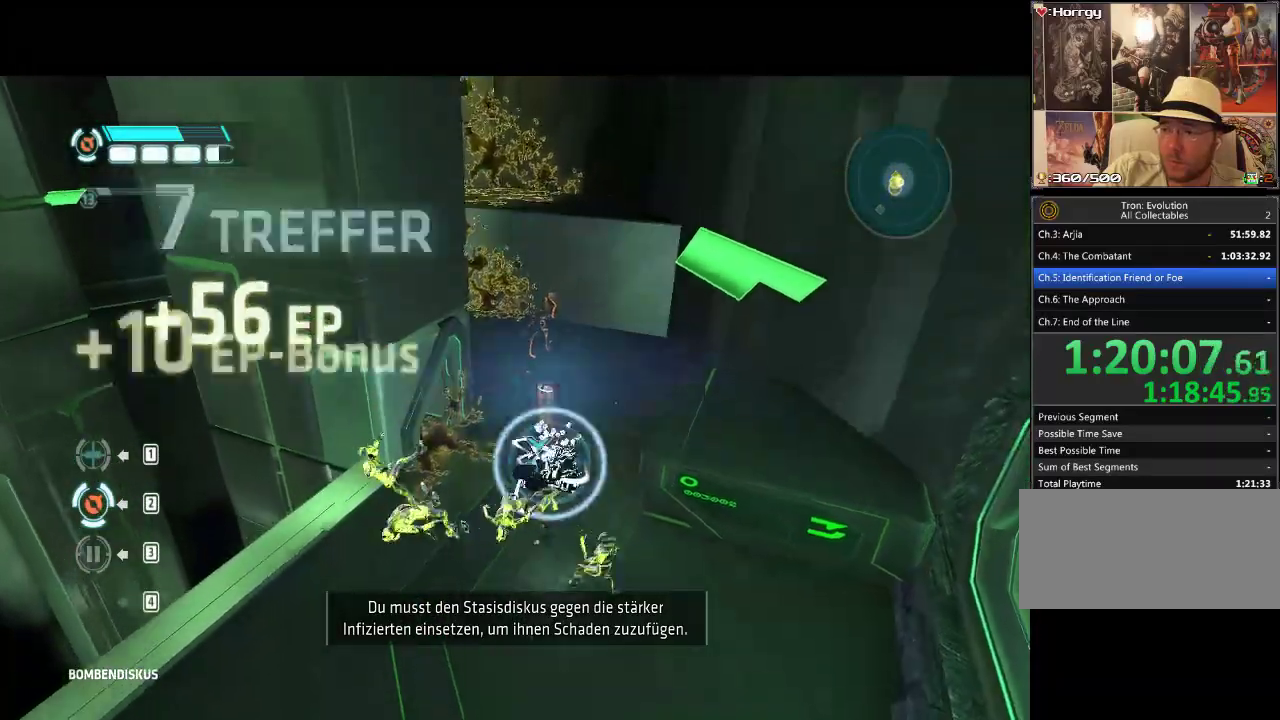
{"buttons": [], "events": [[283, "TRIANGLE", "up"]]}
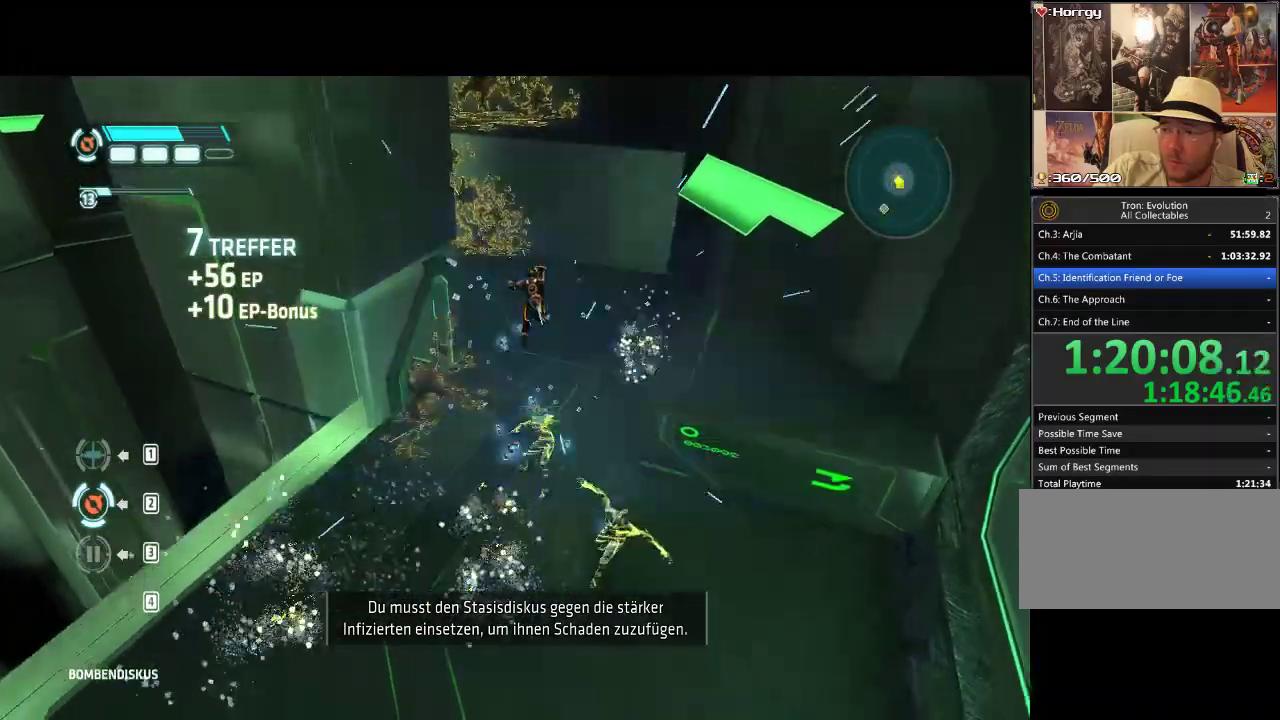
{"buttons": ["DPAD_UP"], "events": [[500, "DPAD_UP", "down"]]}
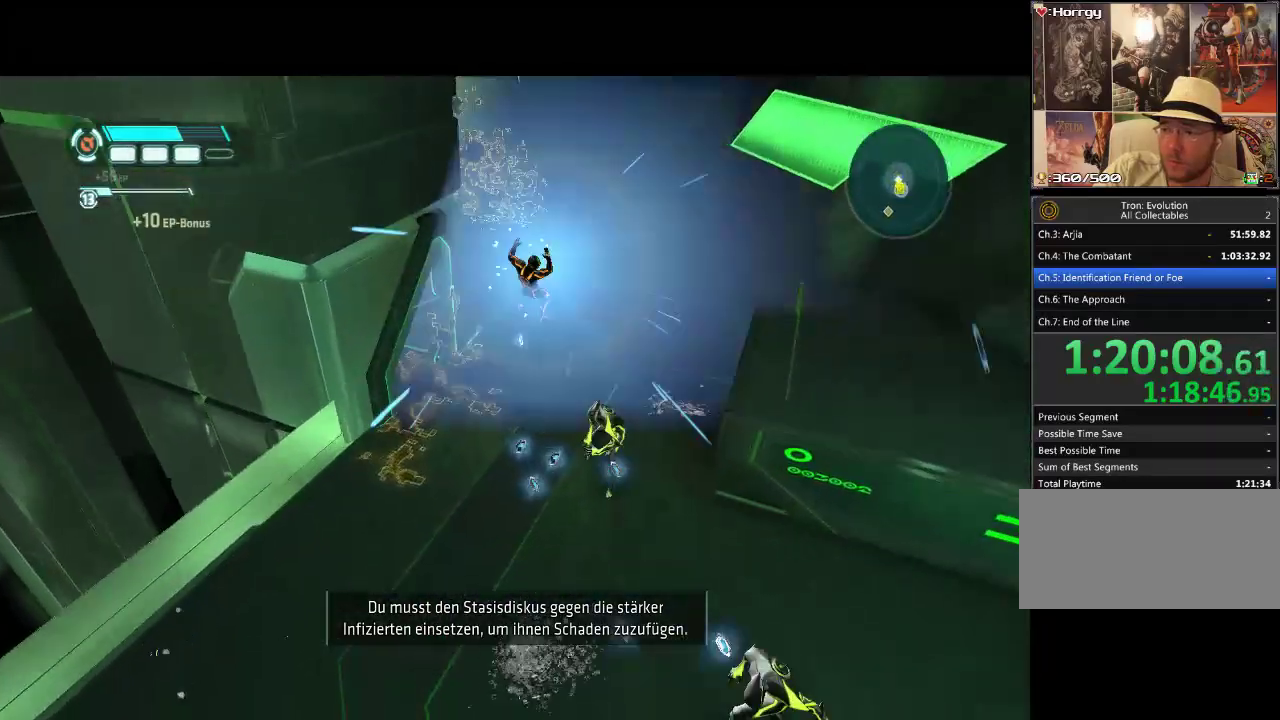
{"buttons": [], "events": [[133, "DPAD_RIGHT", "down"], [150, "DPAD_UP", "up"], [233, "DPAD_DOWN", "down"], [300, "DPAD_DOWN", "up"], [300, "DPAD_RIGHT", "up"]]}
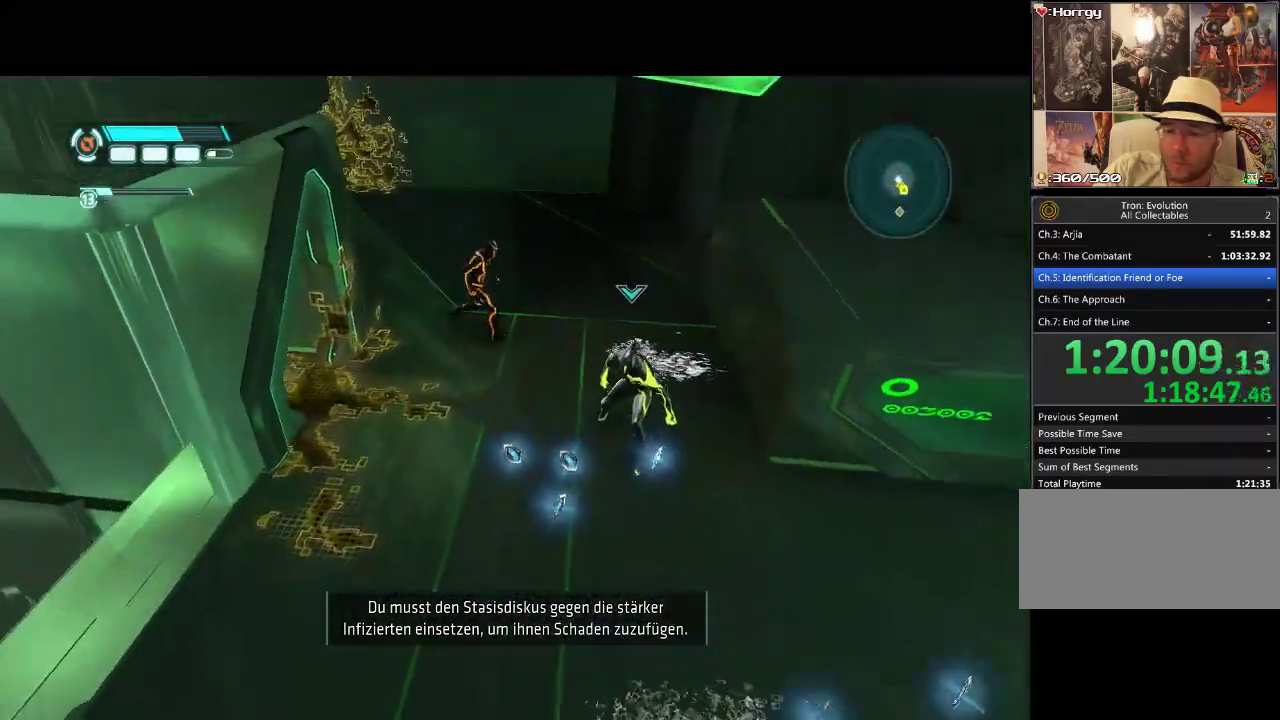
{"buttons": [], "events": []}
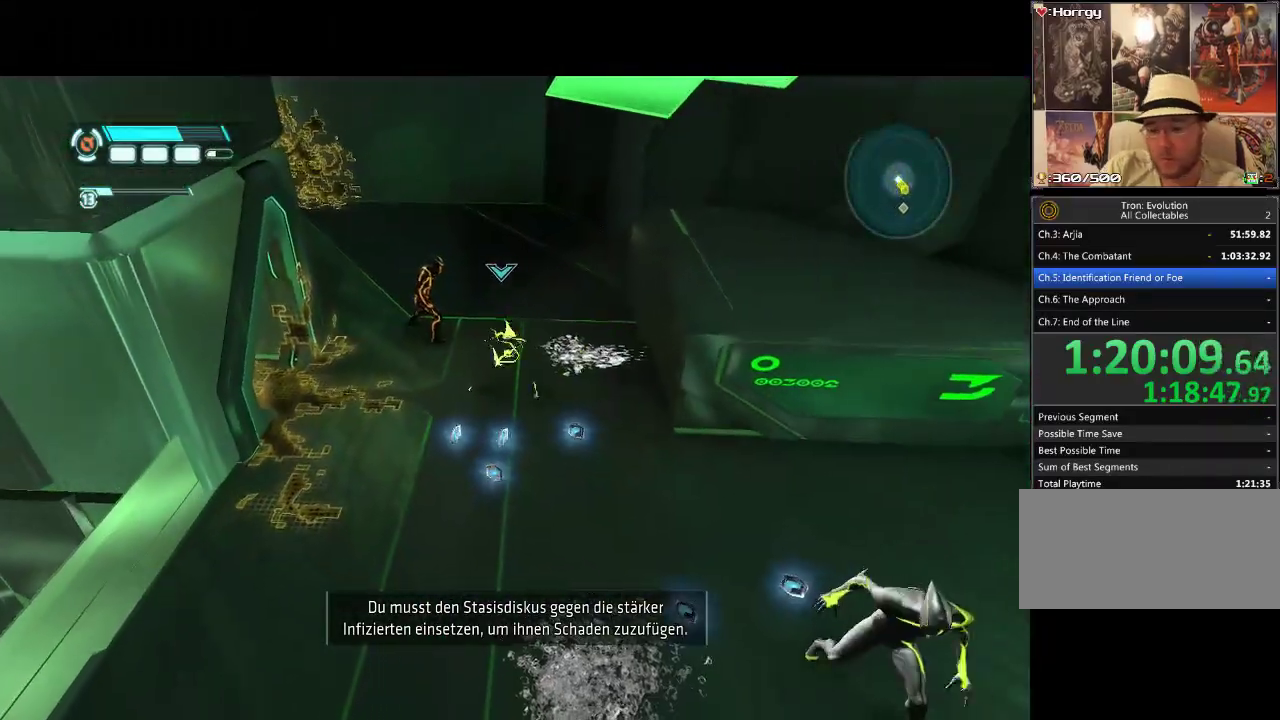
{"buttons": [], "events": []}
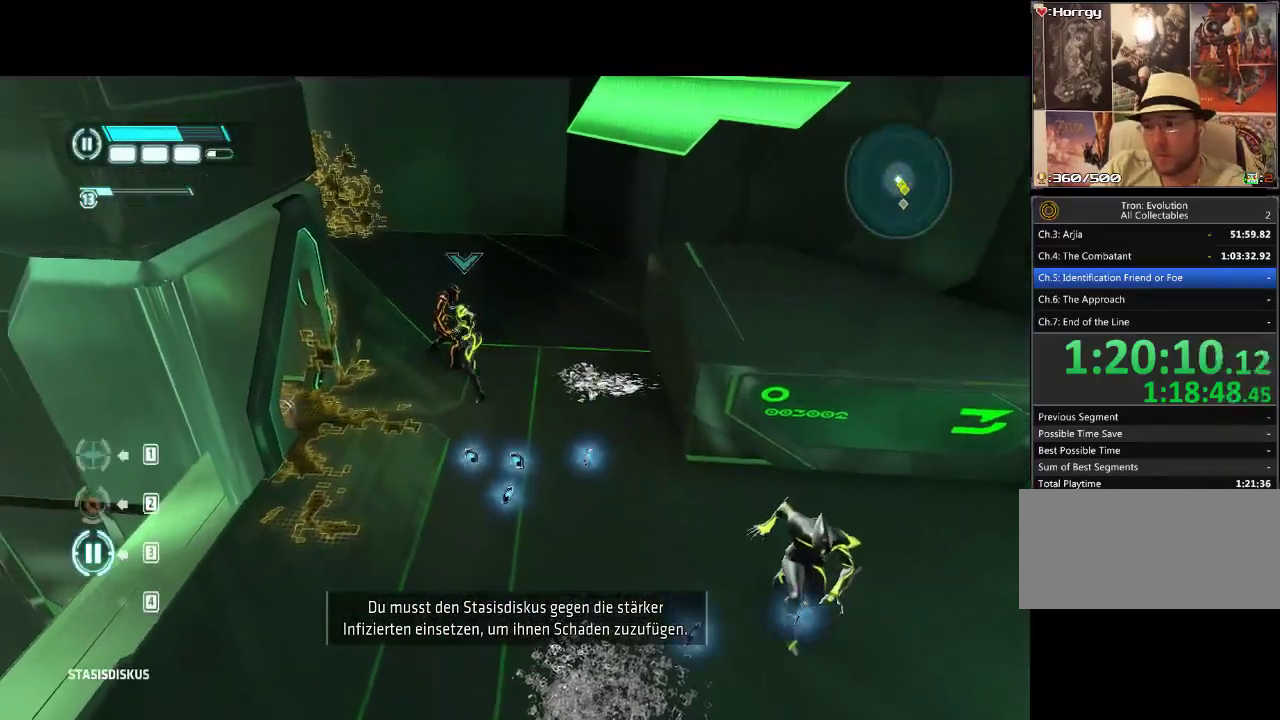
{"buttons": ["TRIANGLE", "R1"], "events": [[33, "R1", "down"], [150, "DPAD_DOWN", "down"], [283, "TRIANGLE", "down"], [333, "DPAD_DOWN", "up"], [400, "TRIANGLE", "up"], [467, "TRIANGLE", "down"]]}
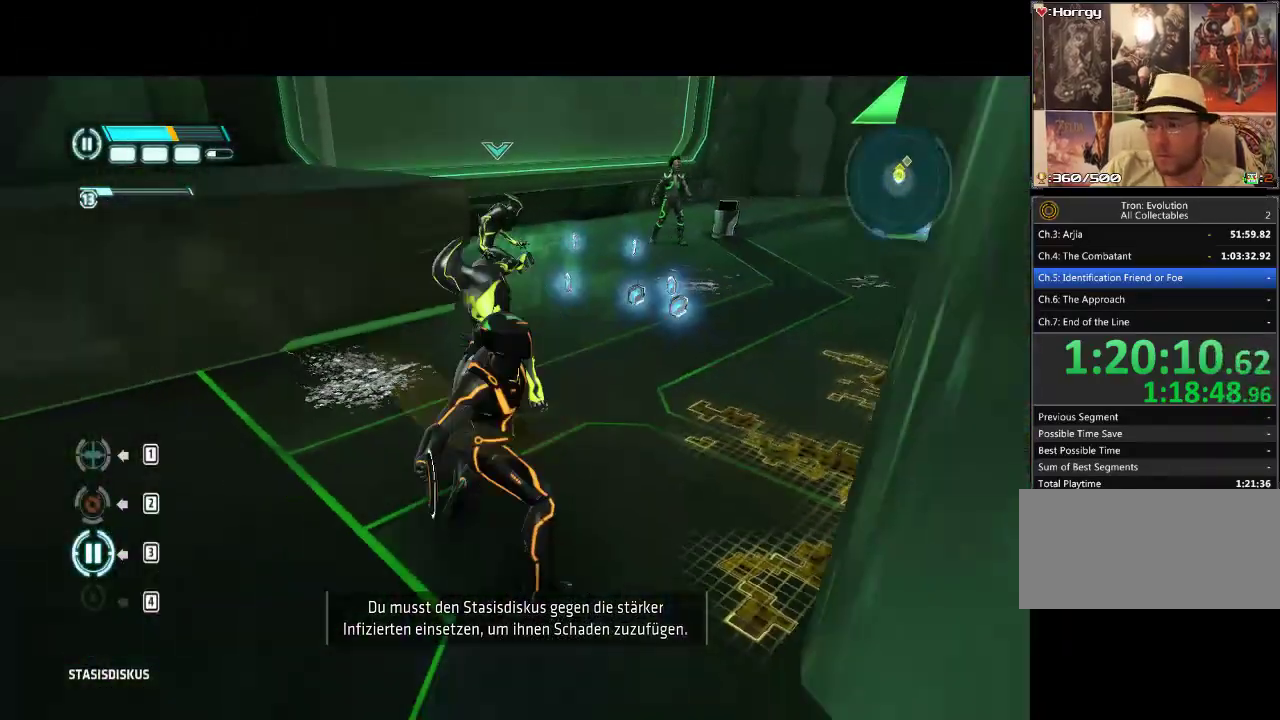
{"buttons": ["R1"], "events": [[100, "TRIANGLE", "up"], [167, "TRIANGLE", "down"], [283, "TRIANGLE", "up"], [350, "TRIANGLE", "down"], [483, "TRIANGLE", "up"]]}
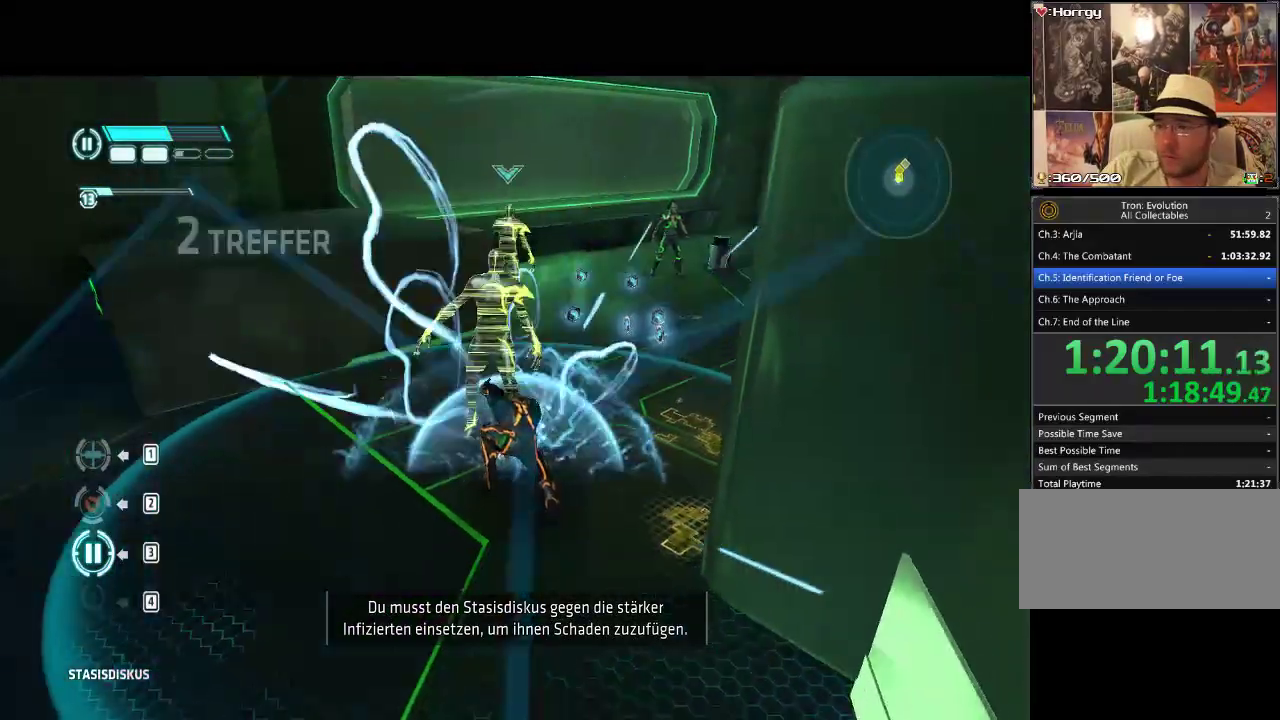
{"buttons": [], "events": [[100, "R1", "up"]]}
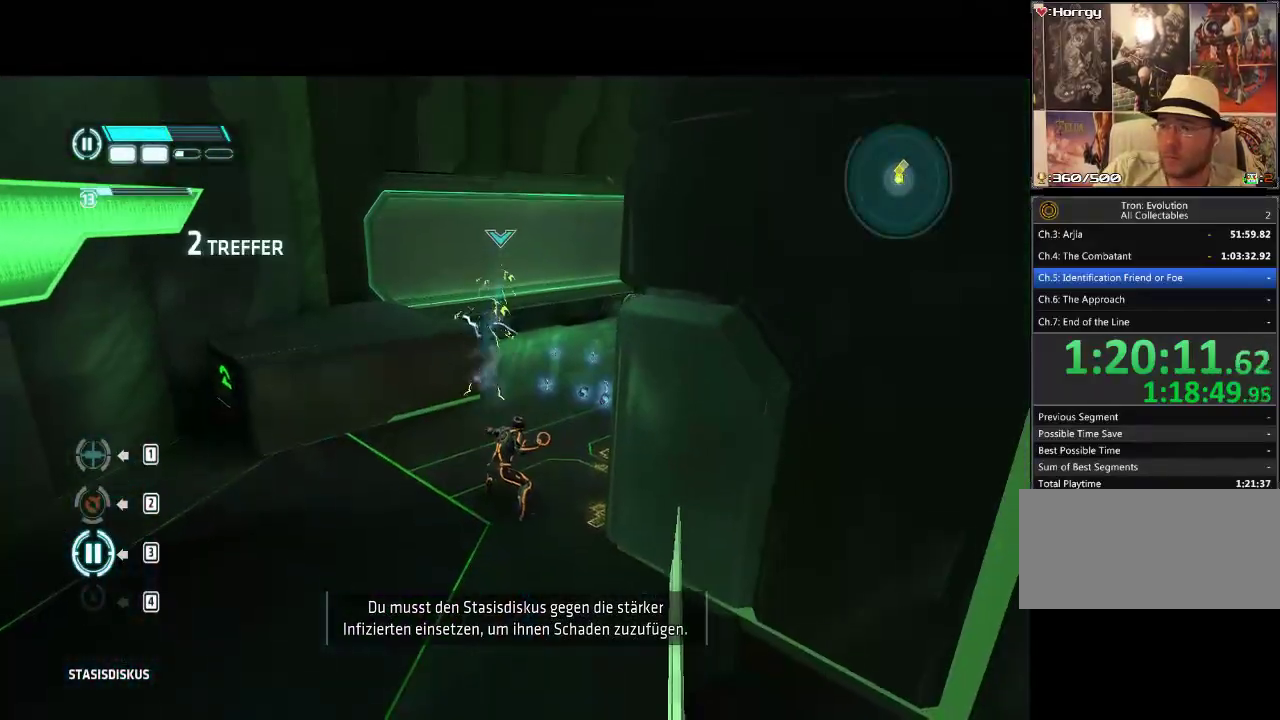
{"buttons": [], "events": []}
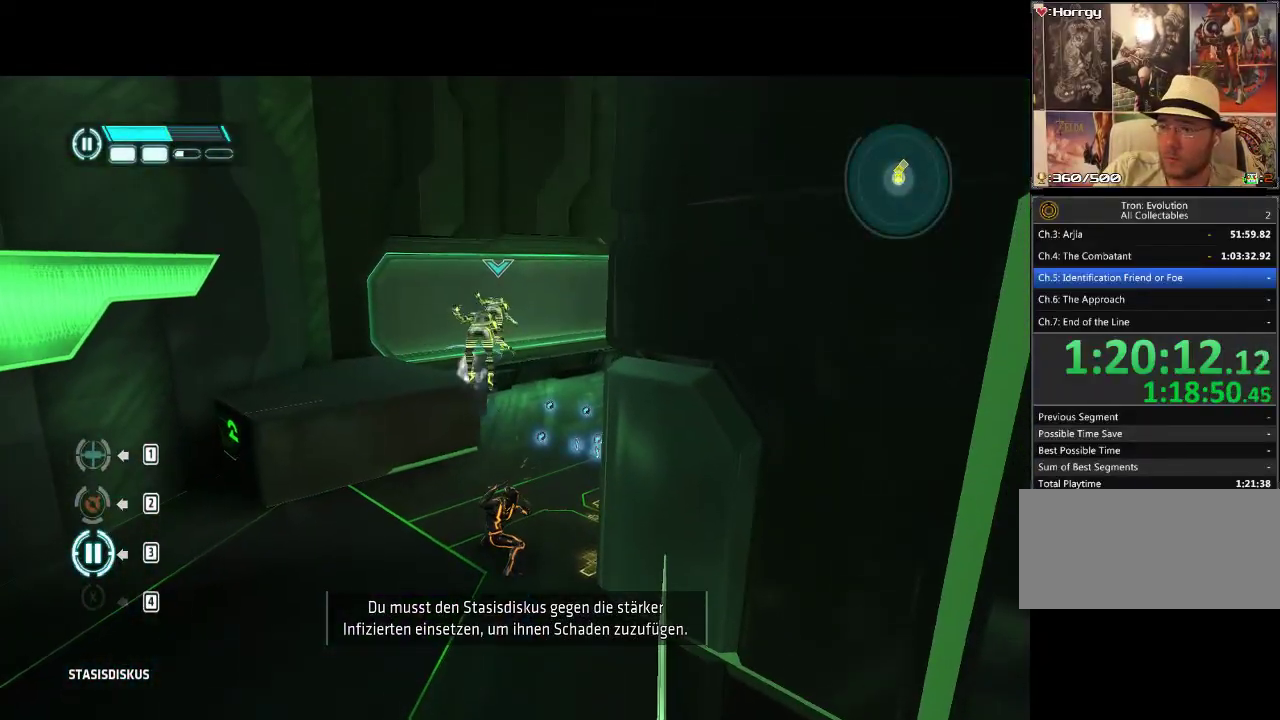
{"buttons": [], "events": []}
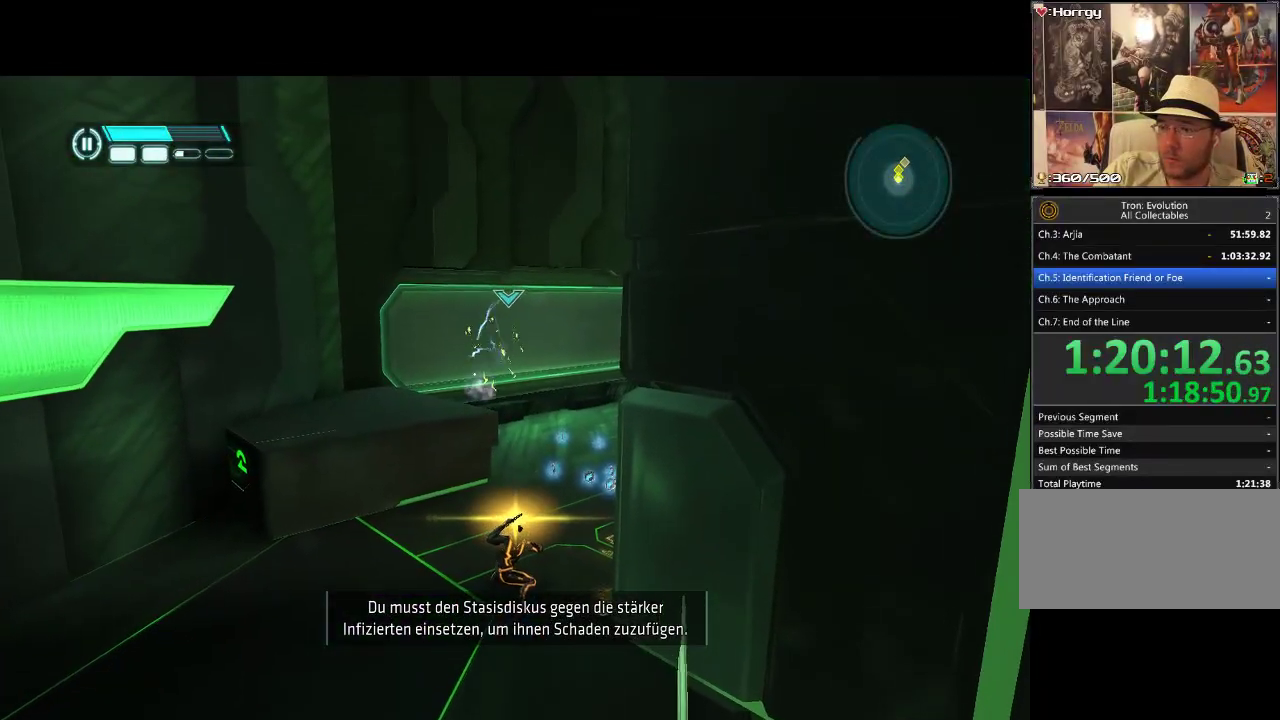
{"buttons": [], "events": []}
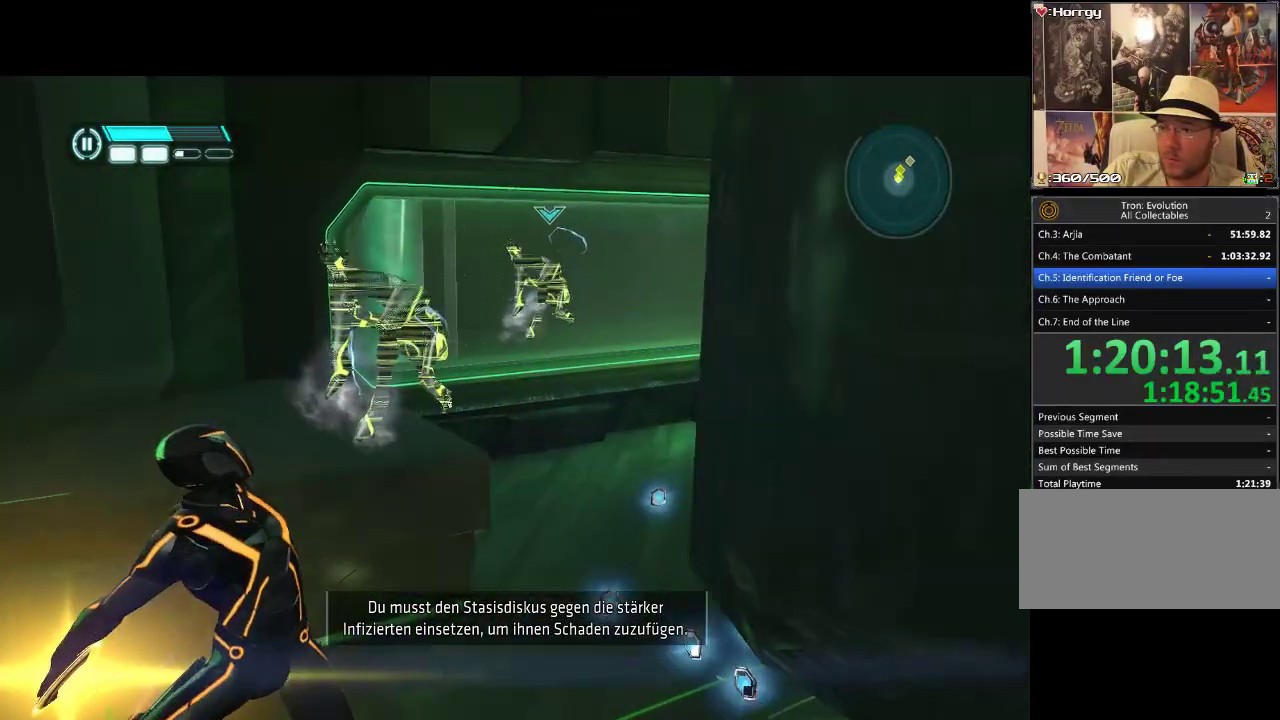
{"buttons": [], "events": []}
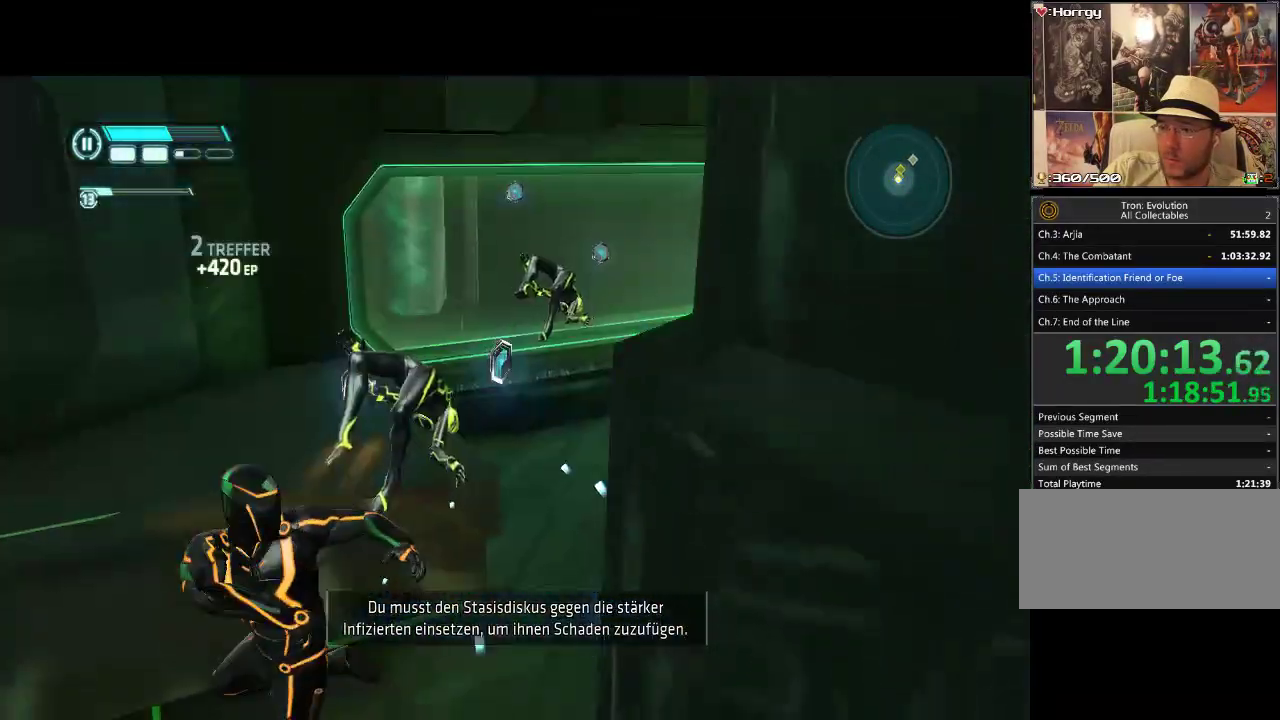
{"buttons": ["DPAD_UP"], "events": [[333, "DPAD_UP", "down"]]}
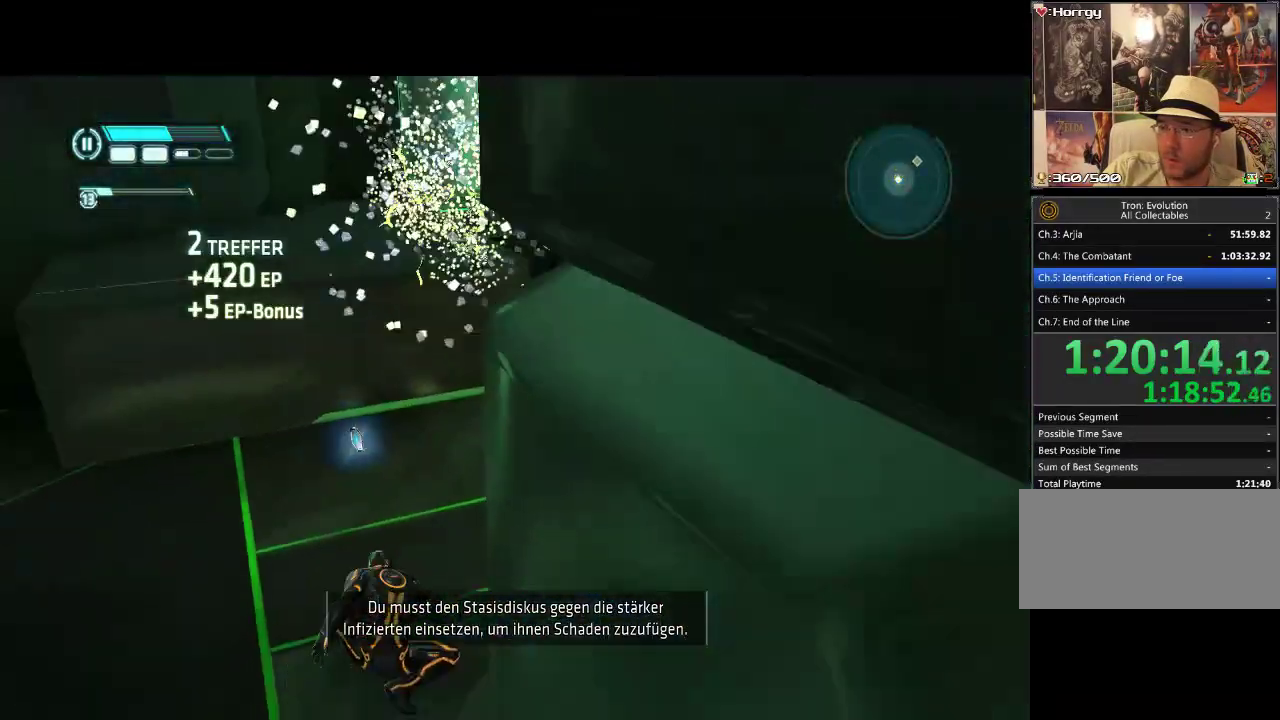
{"buttons": ["DPAD_UP", "DPAD_RIGHT"], "events": [[67, "DPAD_RIGHT", "down"], [183, "DPAD_RIGHT", "up"], [333, "DPAD_RIGHT", "down"]]}
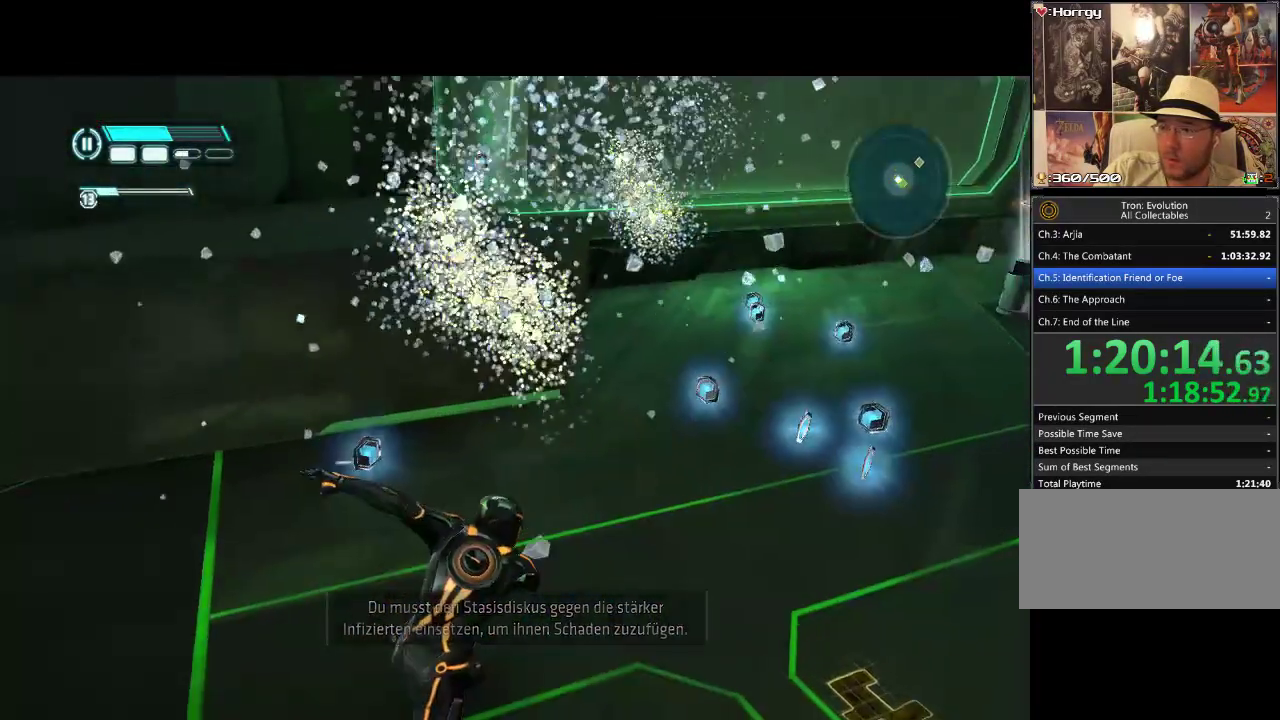
{"buttons": ["DPAD_UP"], "events": [[383, "DPAD_RIGHT", "up"]]}
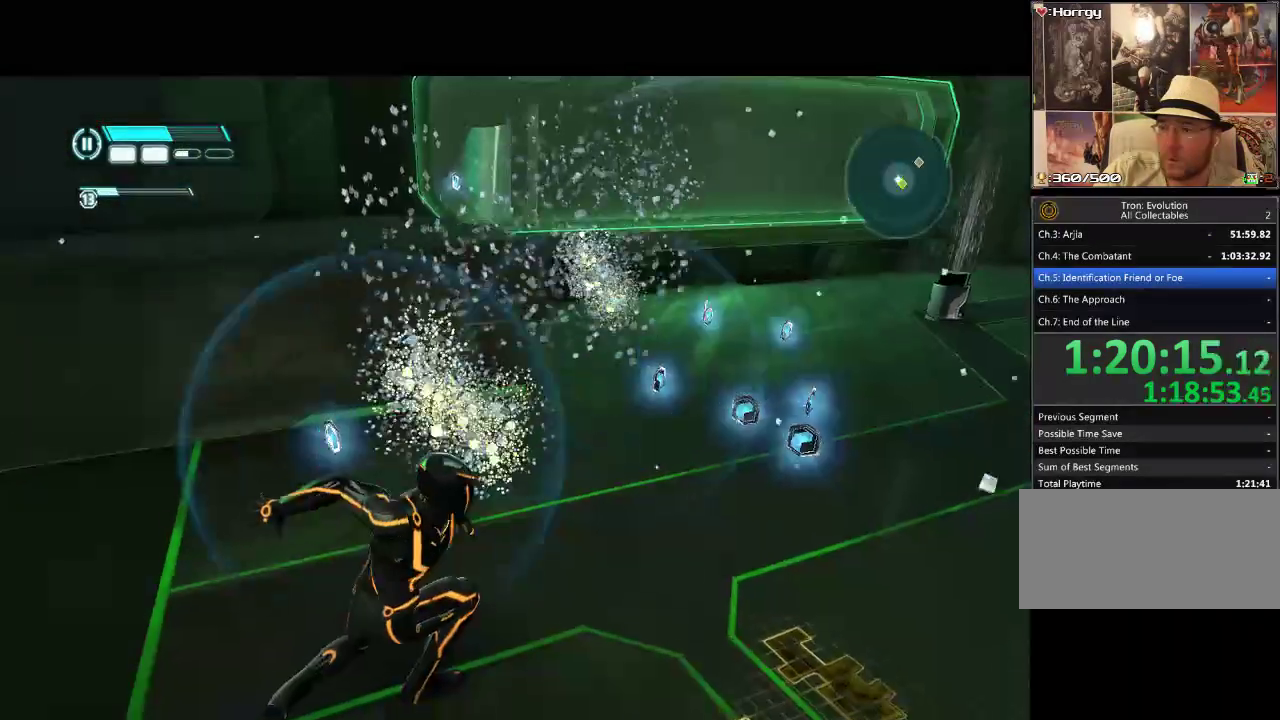
{"buttons": ["DPAD_UP"], "events": []}
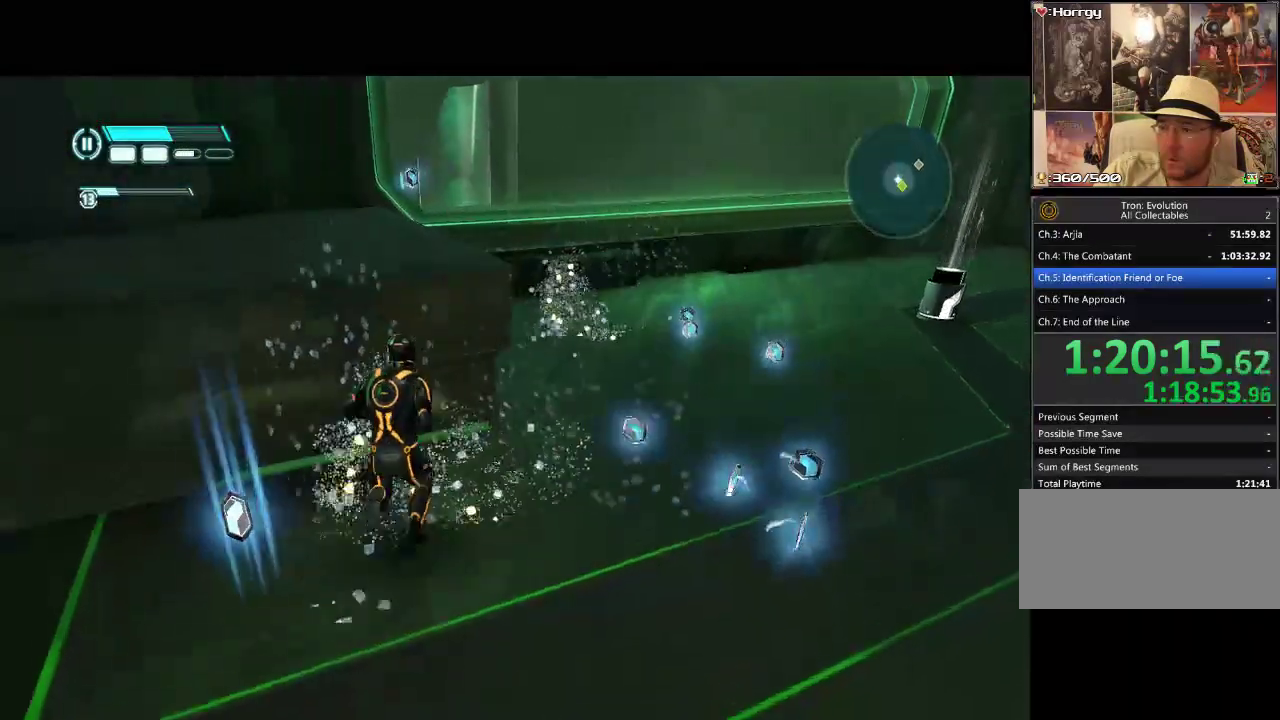
{"buttons": ["DPAD_UP", "DPAD_LEFT"], "events": [[33, "DPAD_RIGHT", "down"], [33, "DPAD_UP", "up"], [67, "DPAD_DOWN", "down"], [283, "DPAD_DOWN", "up"], [367, "DPAD_UP", "down"], [383, "DPAD_RIGHT", "up"], [417, "DPAD_LEFT", "down"]]}
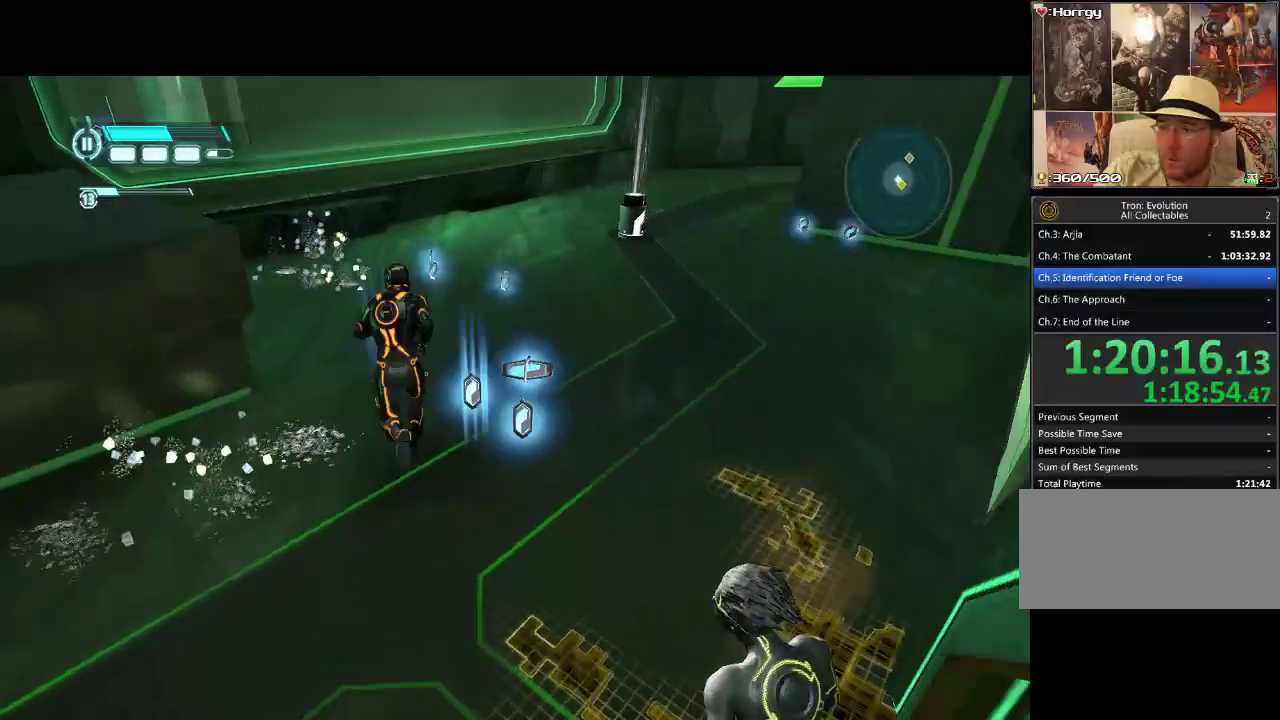
{"buttons": ["DPAD_UP"], "events": [[33, "DPAD_LEFT", "up"], [317, "DPAD_RIGHT", "down"], [333, "DPAD_UP", "up"], [433, "DPAD_UP", "down"], [450, "DPAD_RIGHT", "up"]]}
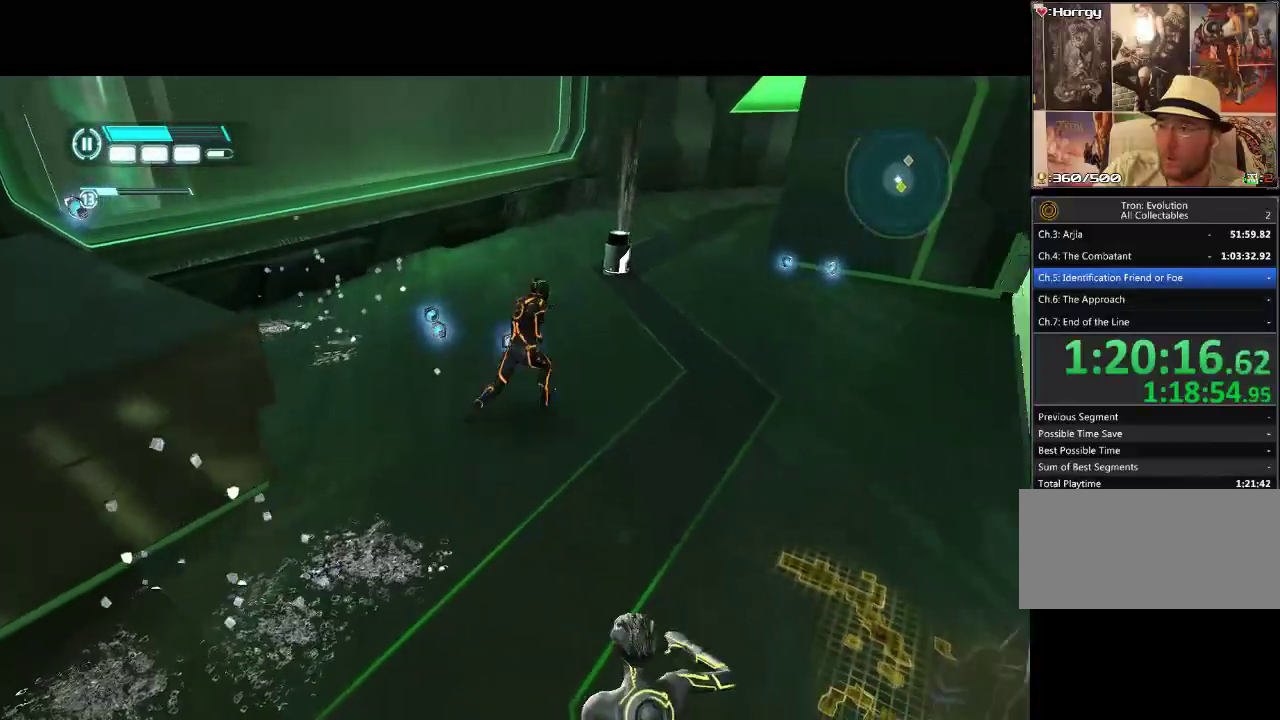
{"buttons": ["DPAD_UP"], "events": [[50, "DPAD_LEFT", "down"], [150, "DPAD_LEFT", "up"]]}
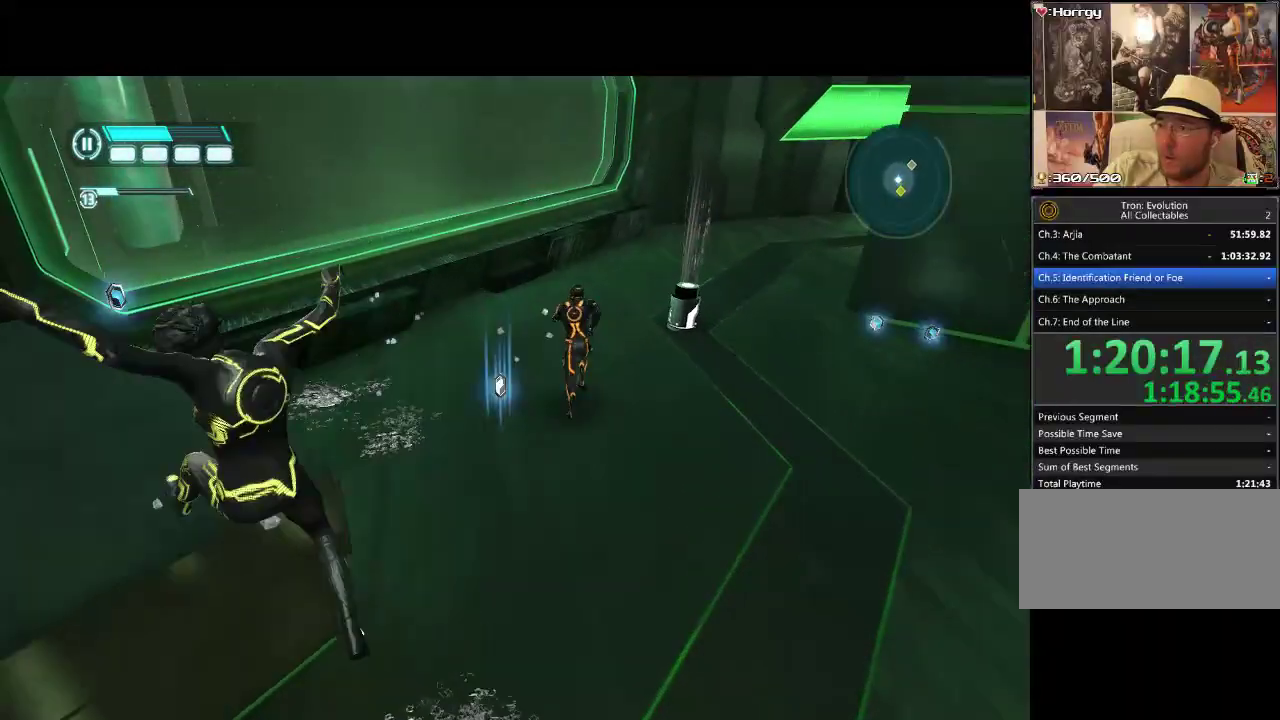
{"buttons": ["DPAD_DOWN"], "events": [[17, "DPAD_RIGHT", "down"], [33, "DPAD_UP", "up"], [67, "DPAD_DOWN", "down"], [217, "DPAD_RIGHT", "up"], [283, "DPAD_DOWN", "up"], [333, "DPAD_DOWN", "down"]]}
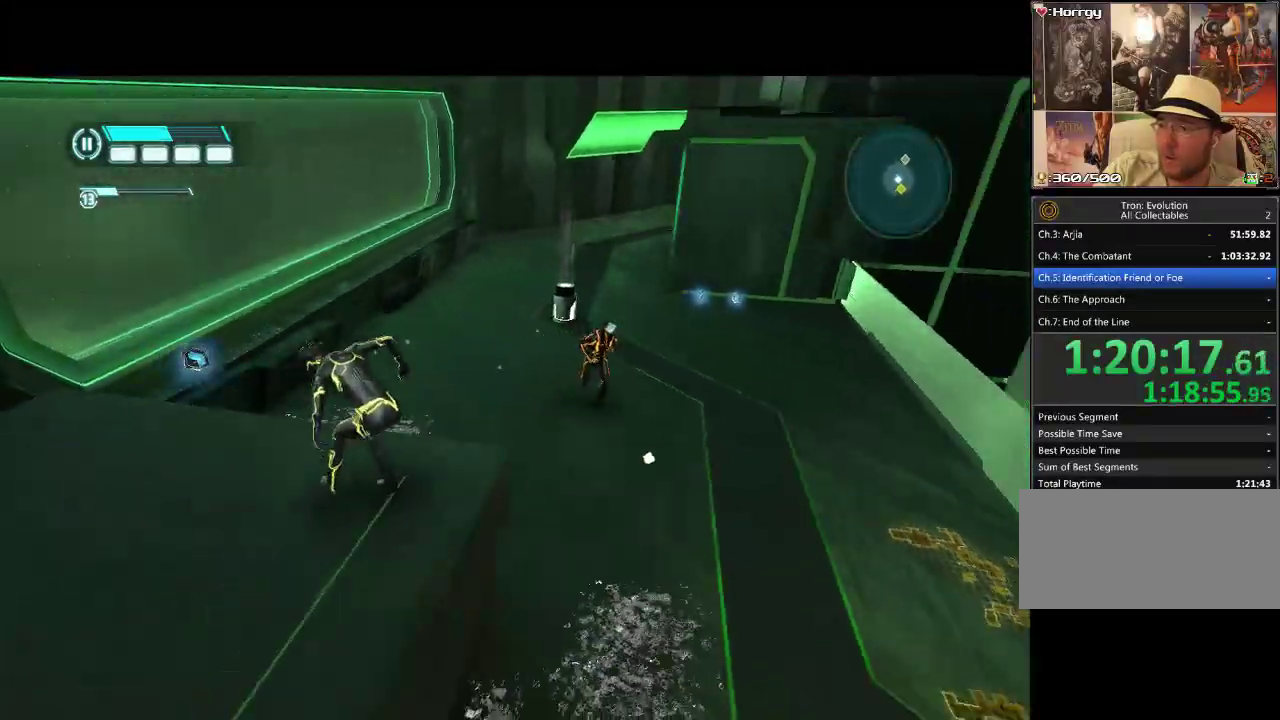
{"buttons": [], "events": [[67, "DPAD_LEFT", "down"], [133, "DPAD_LEFT", "up"], [383, "TRIANGLE", "down"], [467, "TRIANGLE", "up"], [483, "DPAD_DOWN", "up"]]}
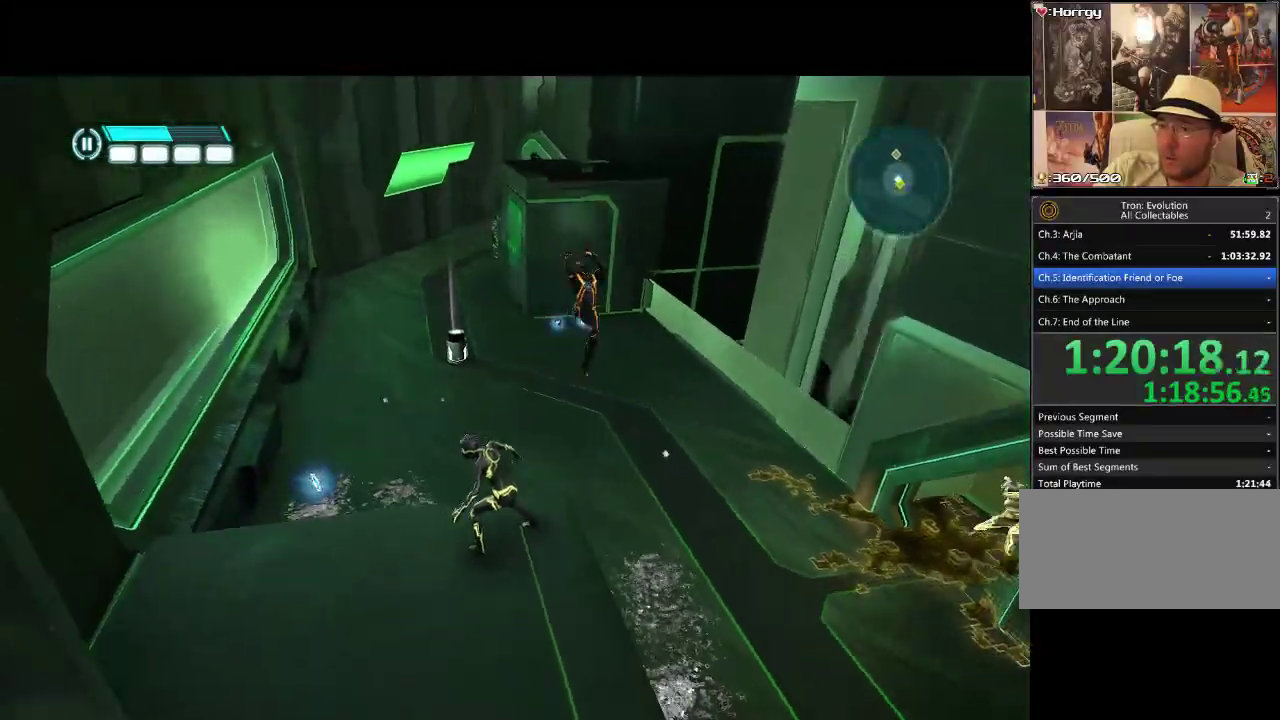
{"buttons": [], "events": [[17, "DPAD_LEFT", "down"], [83, "TRIANGLE", "down"], [150, "TRIANGLE", "up"], [167, "DPAD_DOWN", "down"], [200, "TRIANGLE", "down"], [267, "DPAD_LEFT", "up"], [267, "TRIANGLE", "up"], [350, "TRIANGLE", "down"], [400, "DPAD_DOWN", "up"], [467, "TRIANGLE", "up"]]}
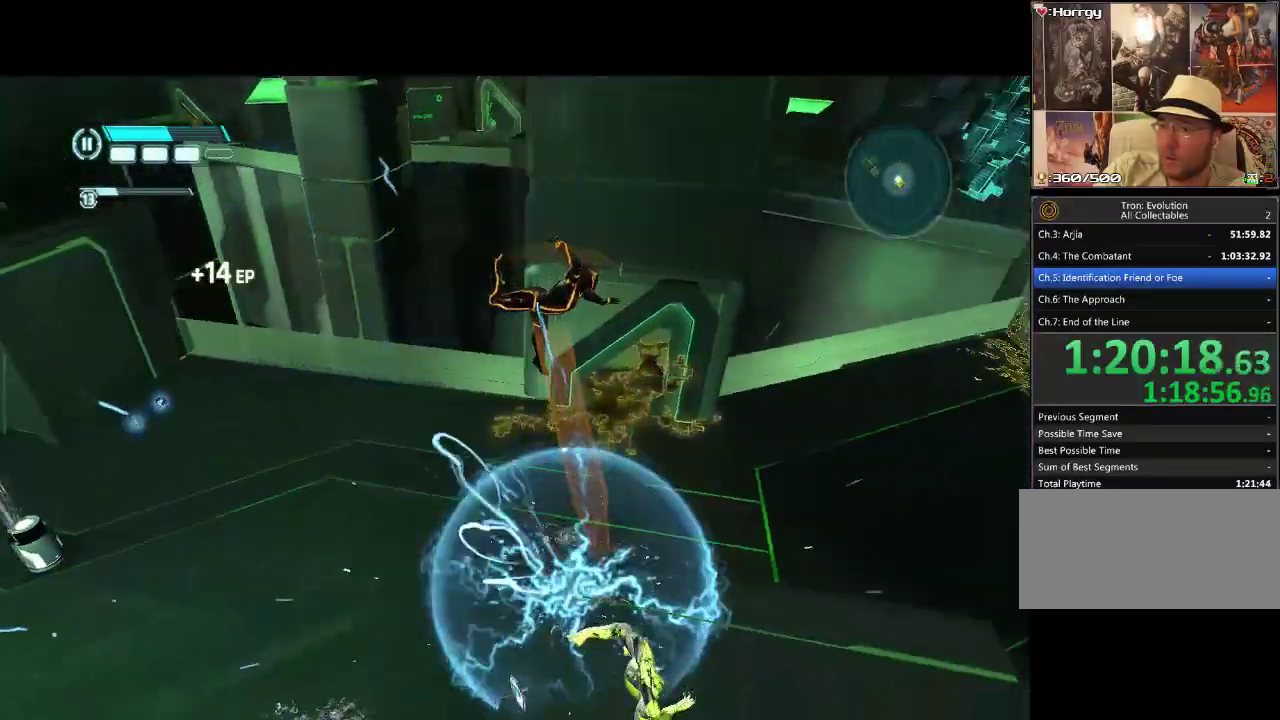
{"buttons": [], "events": []}
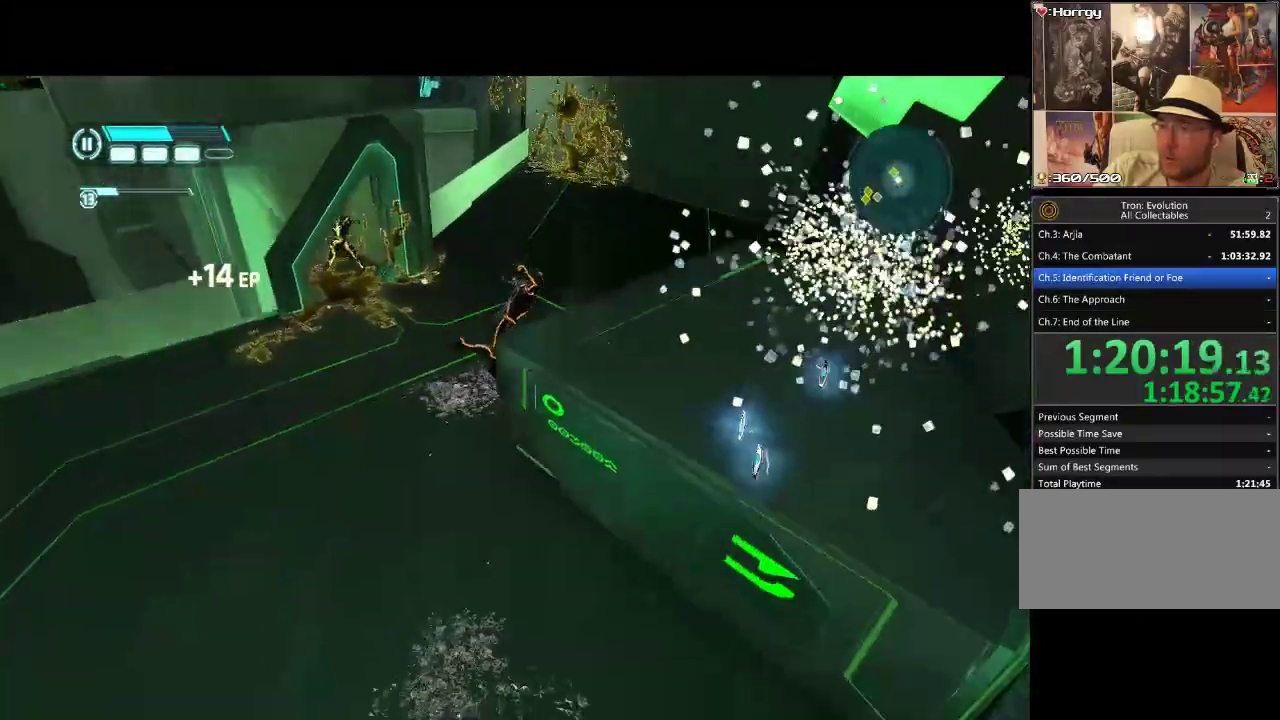
{"buttons": ["DPAD_LEFT"], "events": [[450, "DPAD_LEFT", "down"]]}
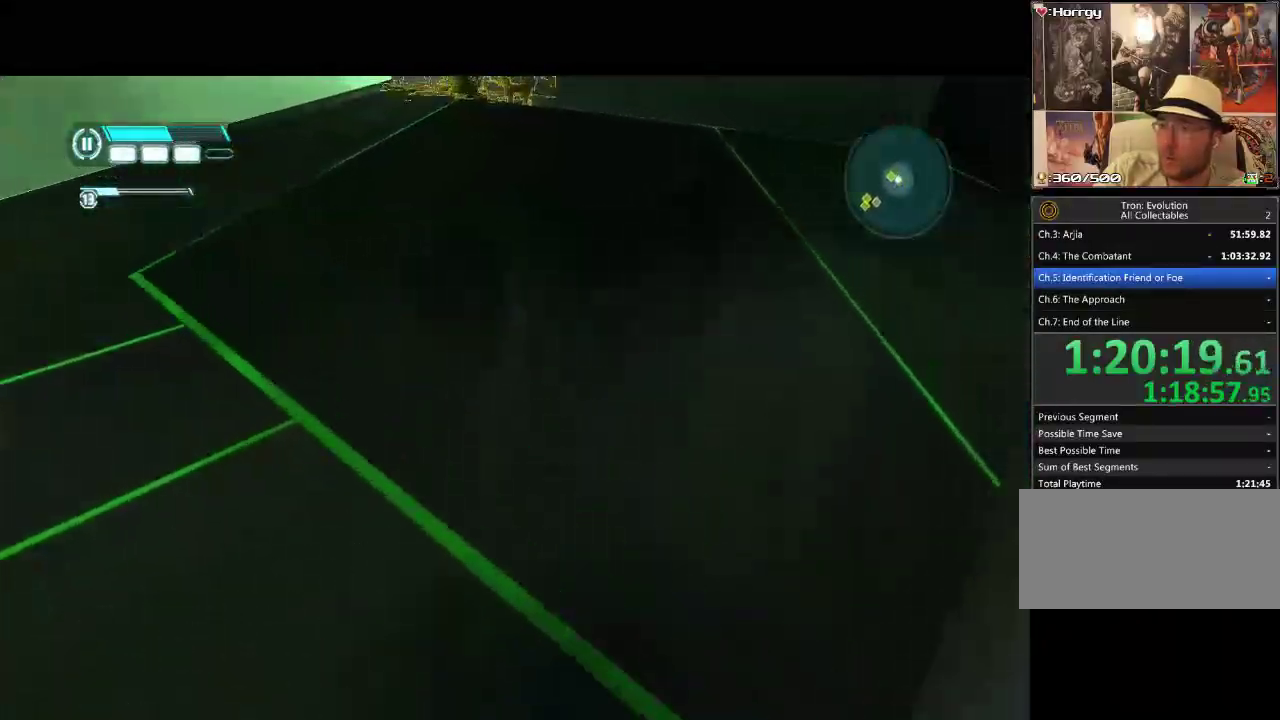
{"buttons": ["DPAD_UP"], "events": [[83, "DPAD_LEFT", "up"], [133, "DPAD_UP", "down"]]}
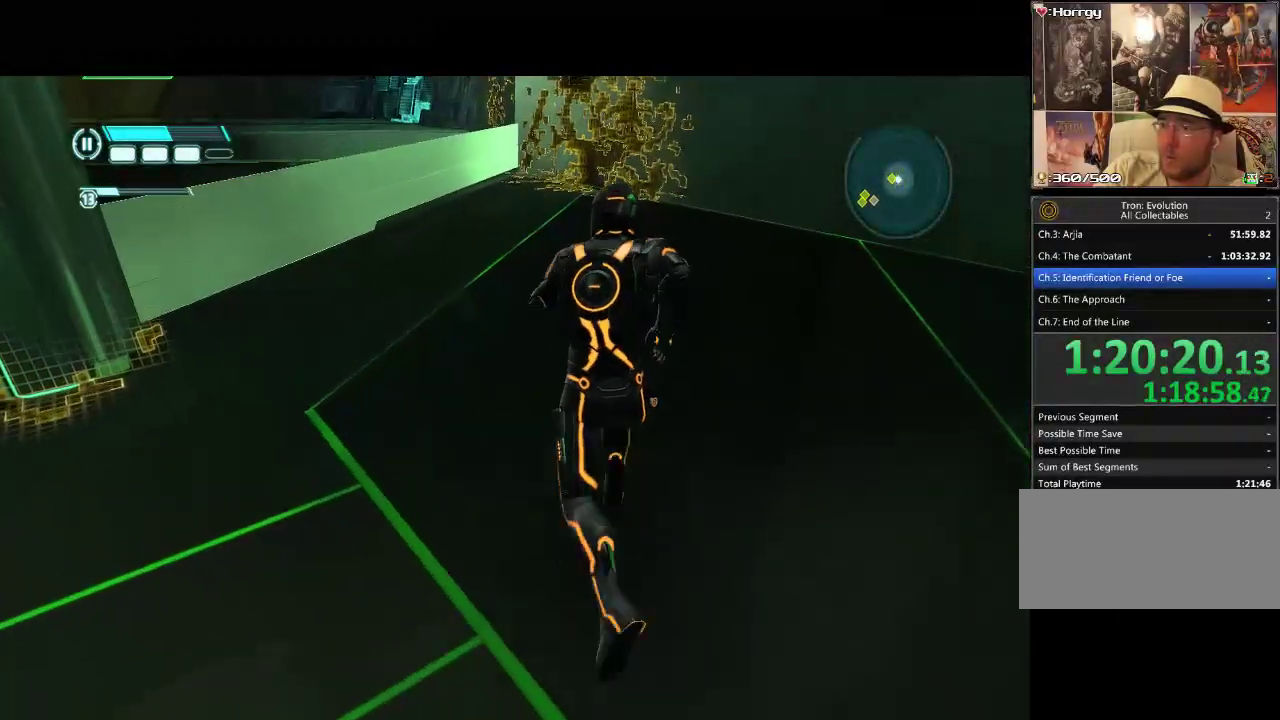
{"buttons": ["L1", "DPAD_UP", "DPAD_RIGHT"], "events": [[200, "DPAD_RIGHT", "down"], [333, "L1", "down"]]}
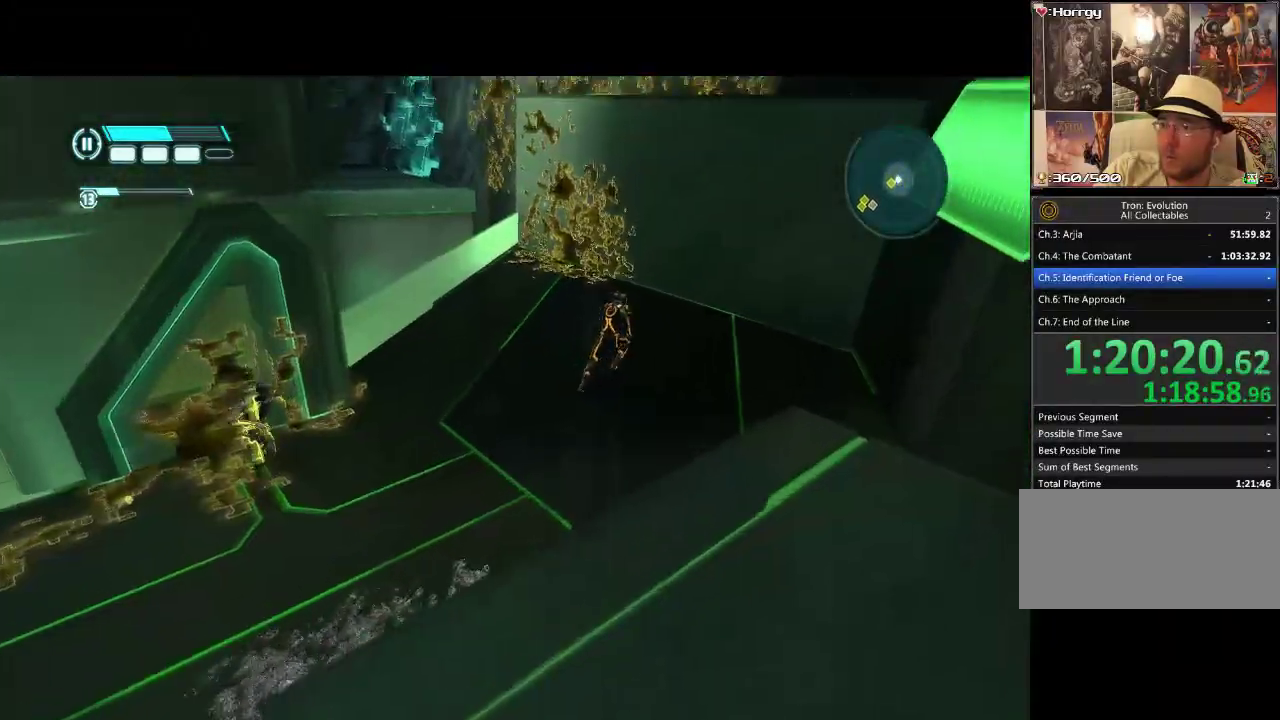
{"buttons": ["L1", "DPAD_UP"], "events": [[150, "DPAD_RIGHT", "up"]]}
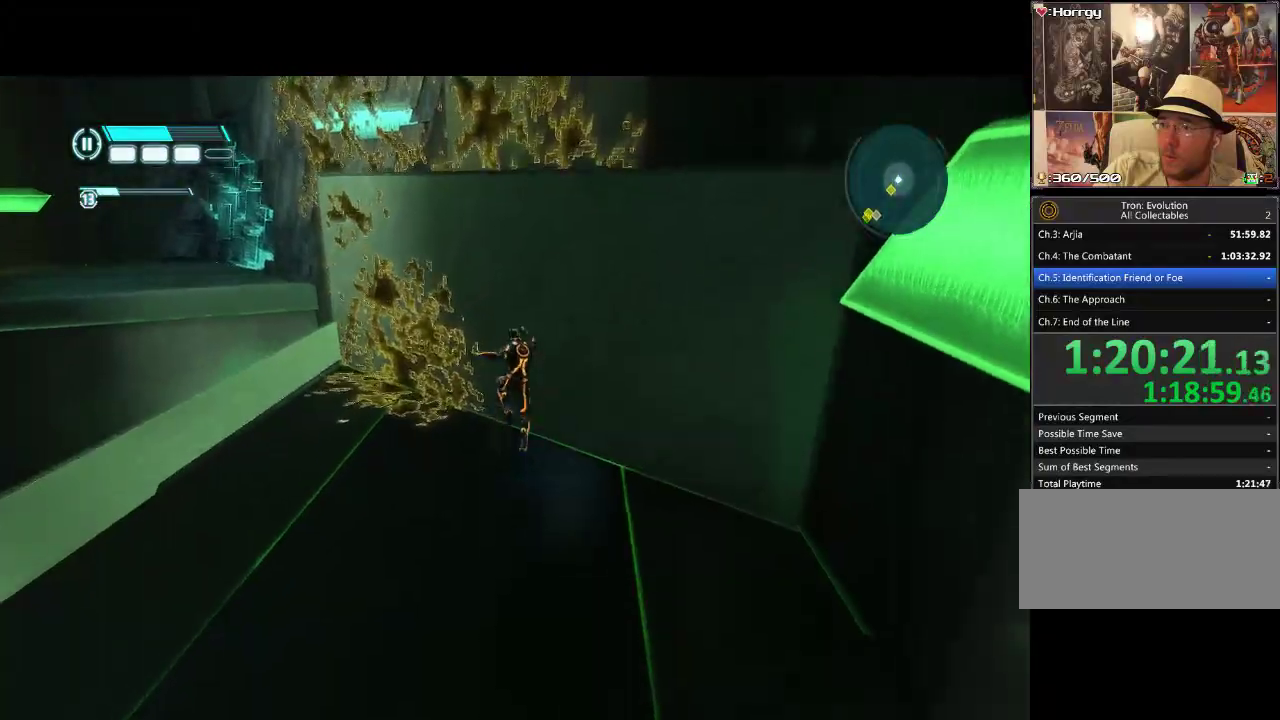
{"buttons": ["L1", "DPAD_UP"], "events": [[100, "DPAD_RIGHT", "down"], [250, "DPAD_RIGHT", "up"]]}